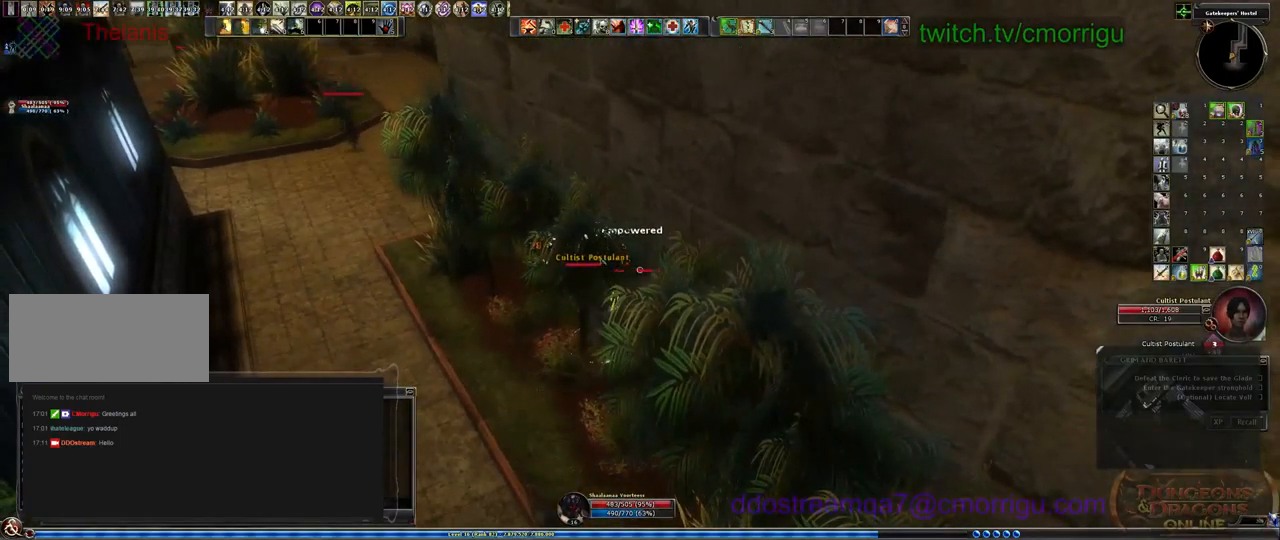
Gameplay with keyboard; each line is a JSON object with the keys held at the frame after it. "events" lists presses ("down") and releases ("up") of ".", "/", "0", "1", "2", "3", "4", "5", "6", "7", "8", "9", "a", "b", "backslash", "backspace", "c", "caps_lock", "comma", "ctrl_l", "ctrl_r", "d", "e", "equals", "escape", "f", "f1", "f10", "f11", "f12", "f2", "f3", "f4", "f5", "f6", "f7", "f8", "f9", "g", "h", "i", "j", "k", "l", "lbracket", "m", "minus", "n", "o", "p", "q", "quote", "r", "rbracket", "return", "s", "semicolon", "shift_l", "shift_r", "space", "t", "tab", "tilde", "u", "v", "w", "x", "y" and "z" between this image and that frame as [ms after this image, input, new state], when the widget could be followed in between. No other keys are recorded. Mouse input is not recorded.
{"keys": [], "events": [[233, "1", "down"], [467, "1", "up"]]}
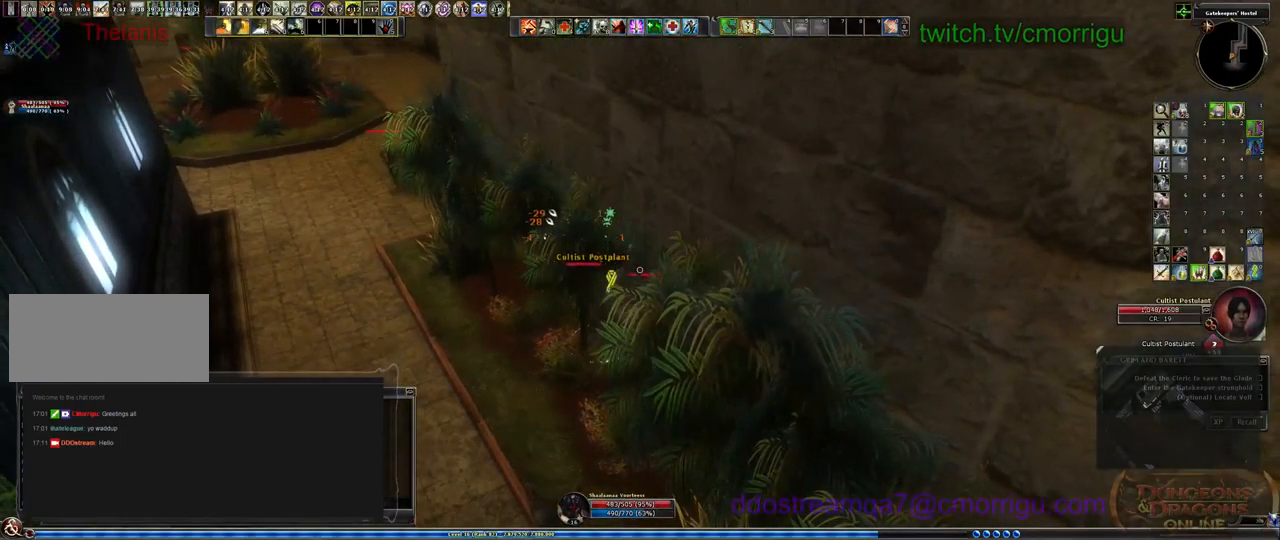
{"keys": ["2"], "events": [[433, "2", "down"]]}
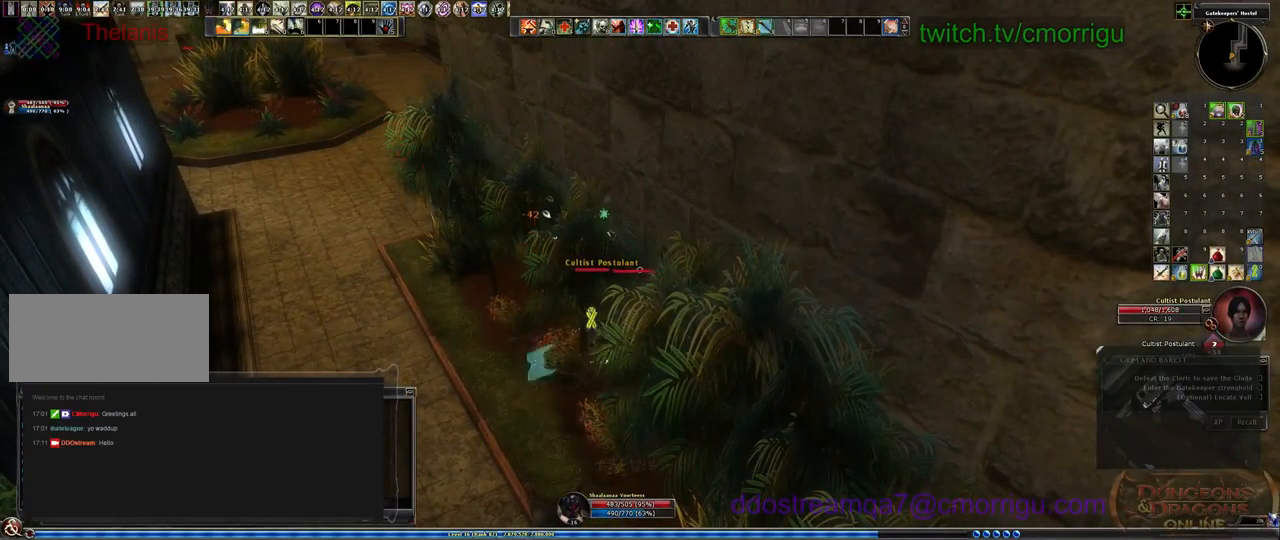
{"keys": [], "events": [[133, "2", "up"]]}
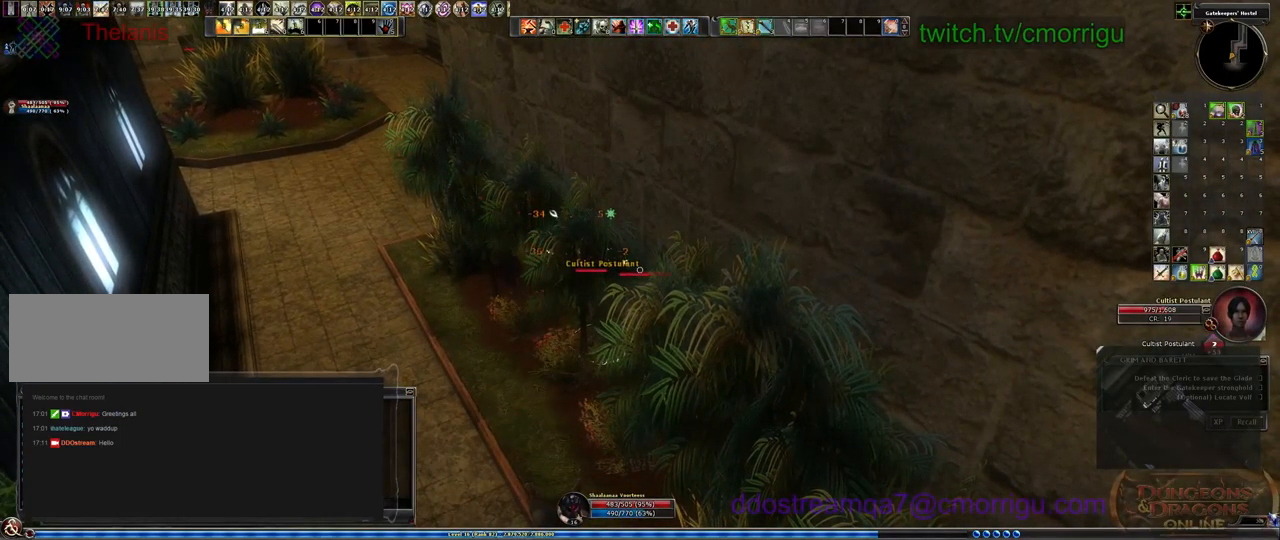
{"keys": [], "events": [[67, "1", "down"], [267, "1", "up"]]}
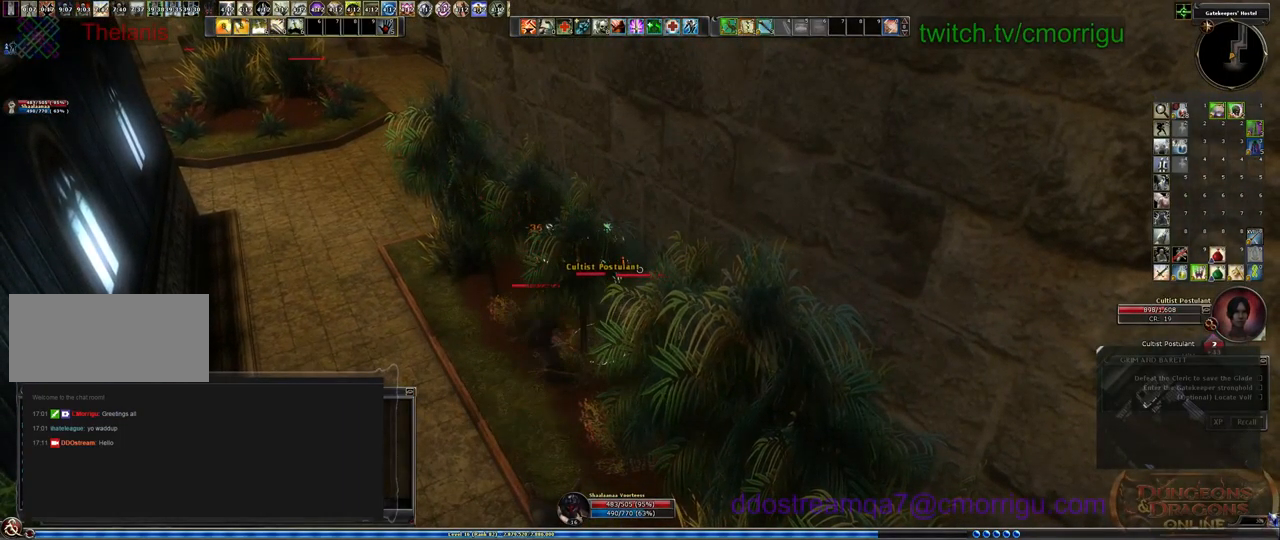
{"keys": [], "events": [[234, "2", "down"], [434, "2", "up"]]}
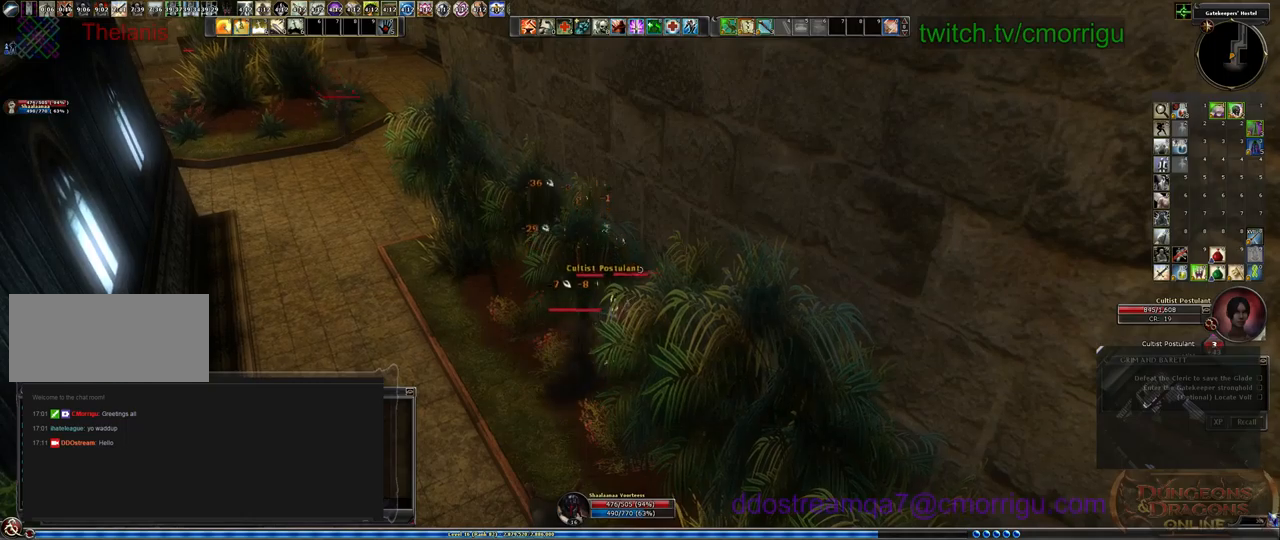
{"keys": [], "events": []}
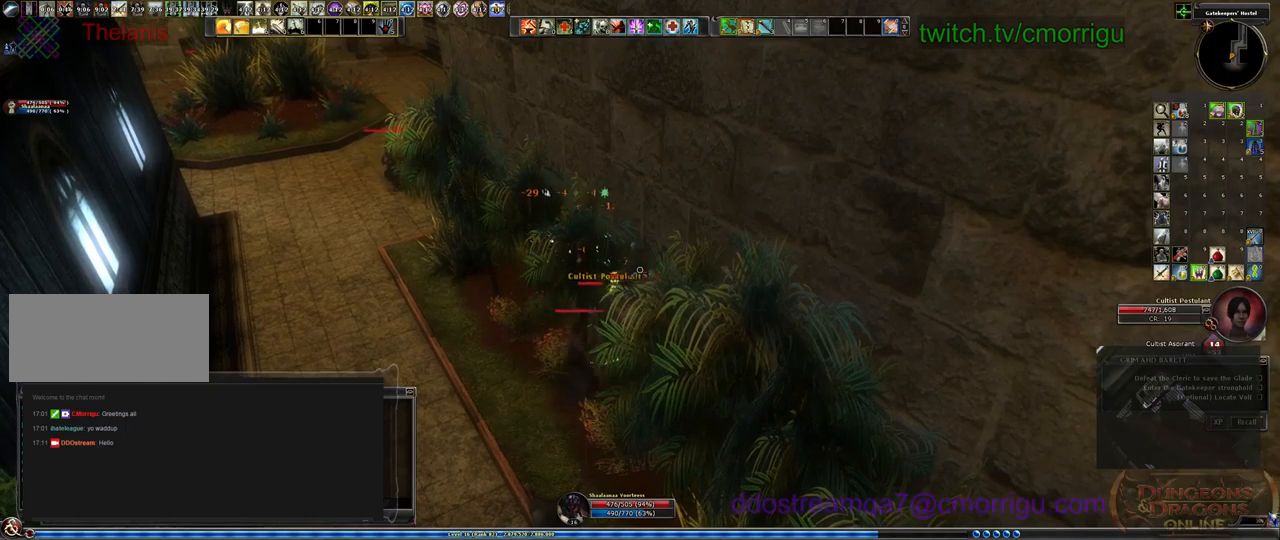
{"keys": ["1"], "events": [[334, "1", "down"]]}
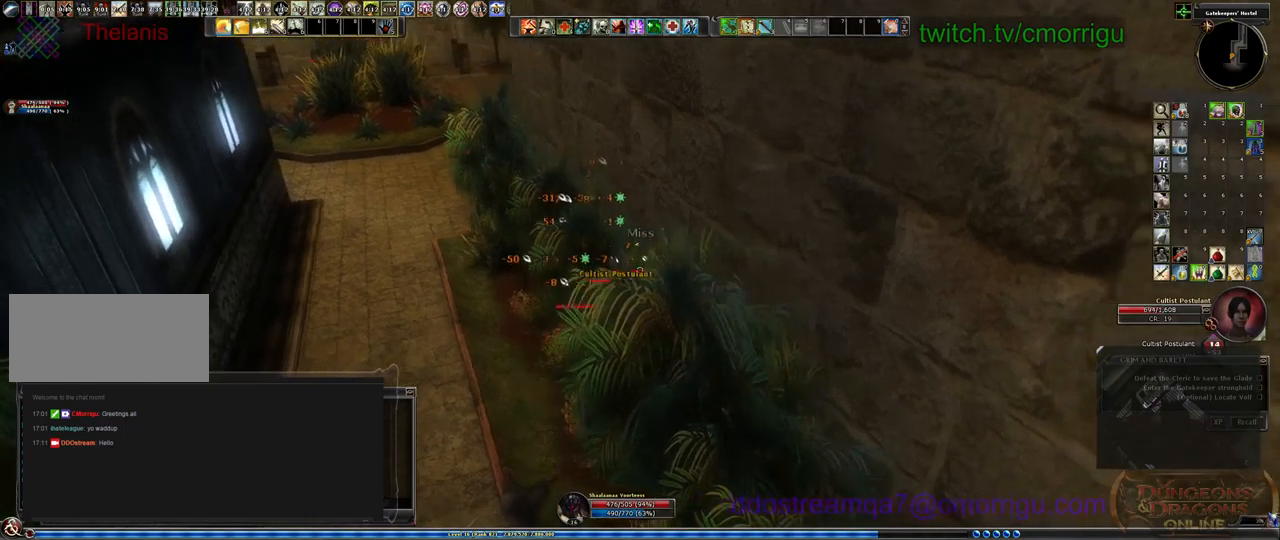
{"keys": [], "events": [[100, "1", "up"], [100, "s", "down"], [267, "s", "up"]]}
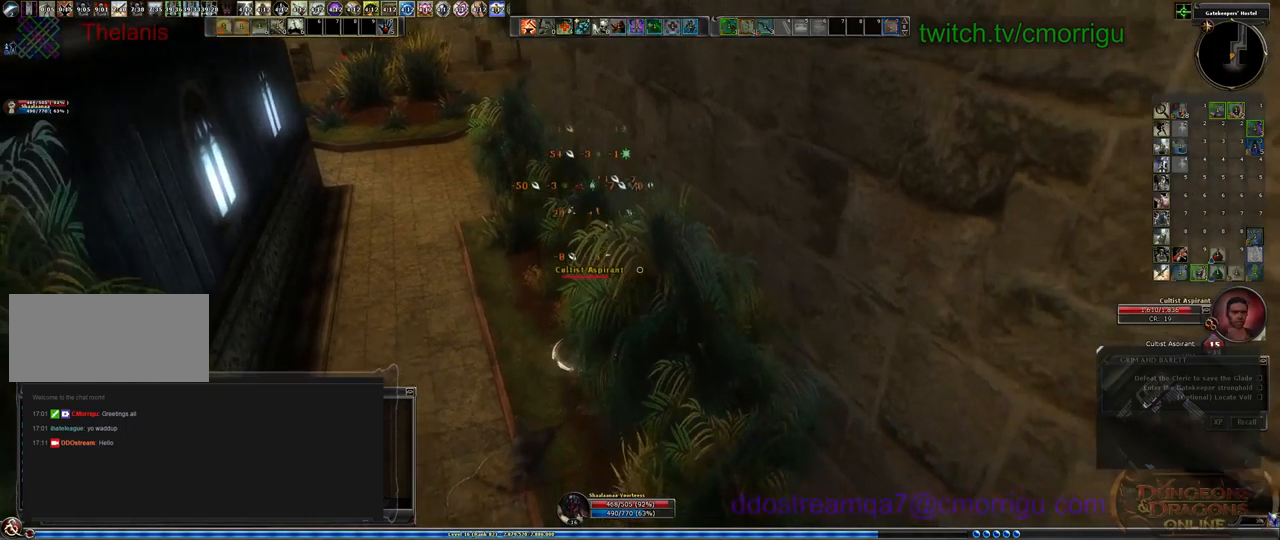
{"keys": ["4"], "events": [[100, "w", "down"], [234, "w", "up"], [367, "4", "down"]]}
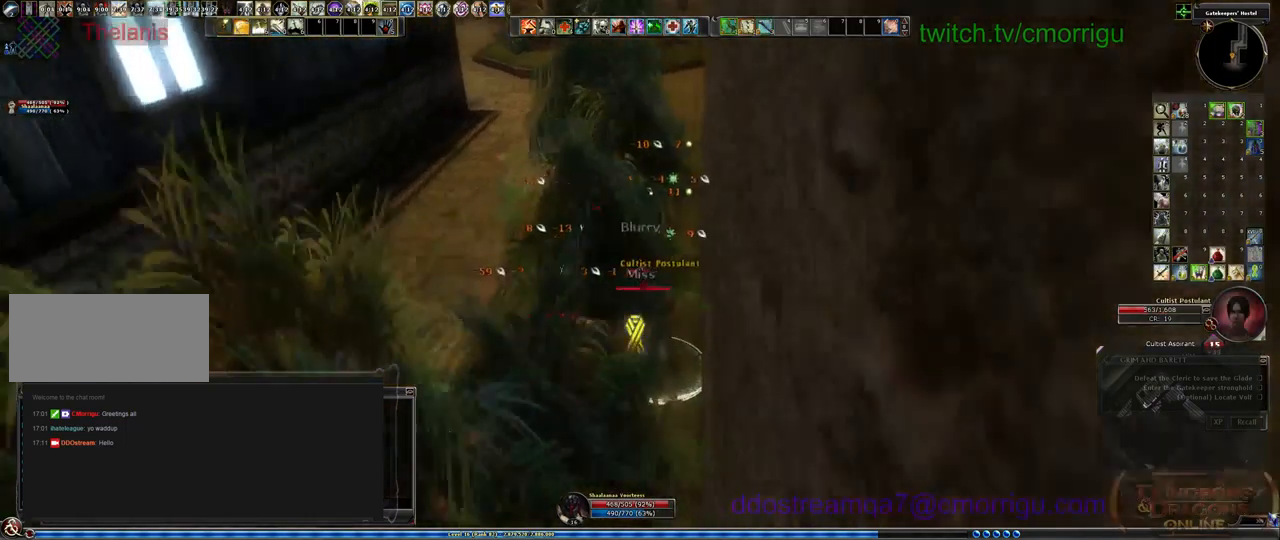
{"keys": [], "events": [[67, "4", "up"]]}
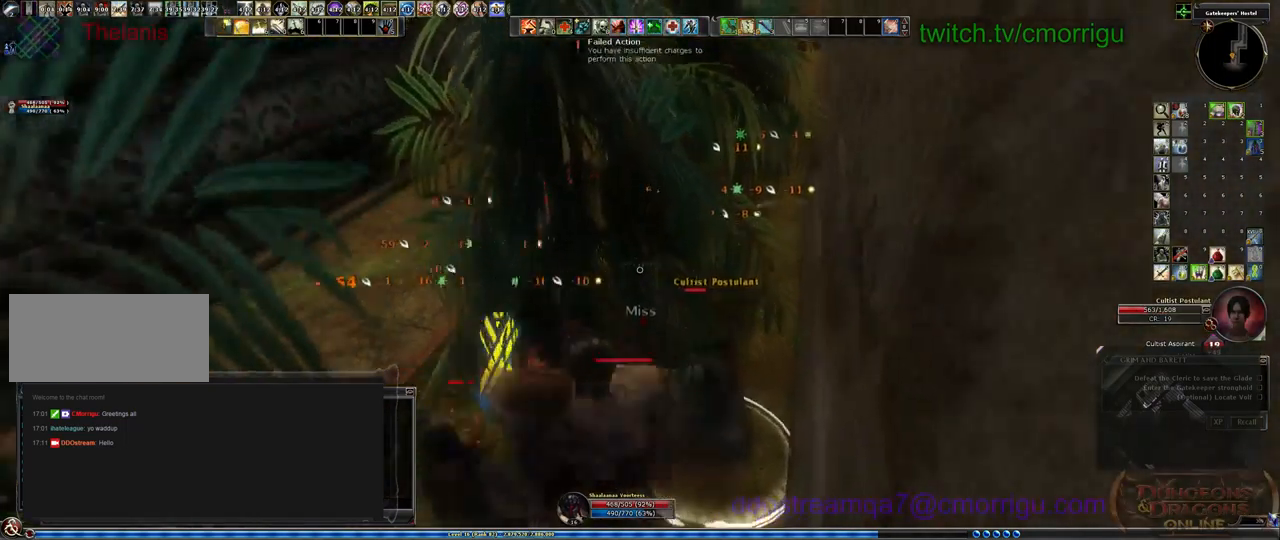
{"keys": ["3"], "events": [[67, "s", "down"], [234, "s", "up"], [367, "3", "down"]]}
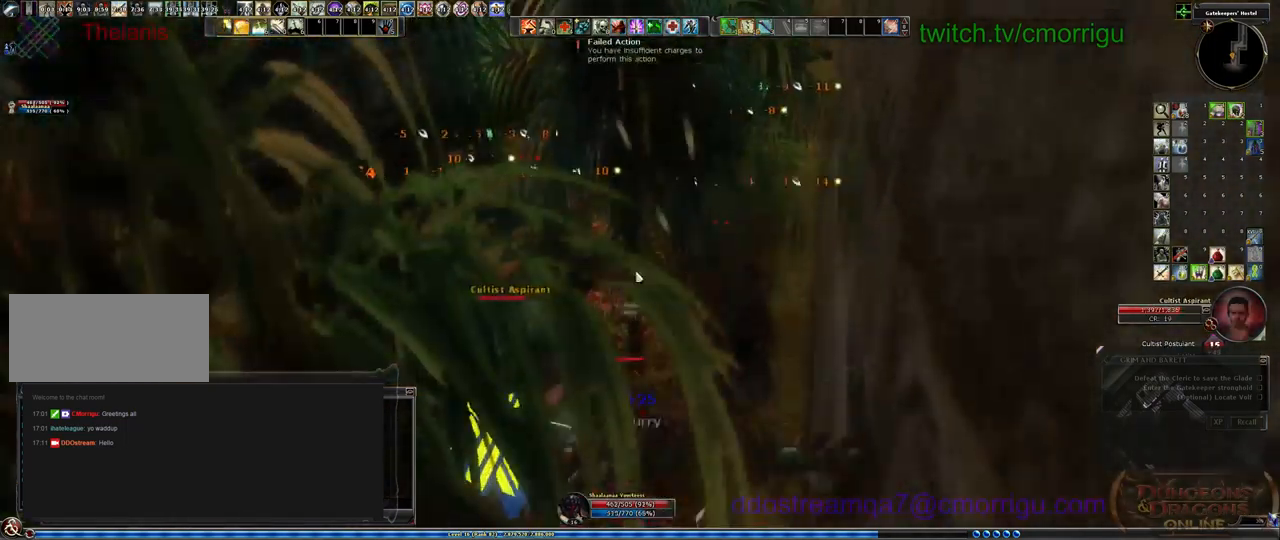
{"keys": ["w"], "events": [[67, "3", "up"], [434, "w", "down"]]}
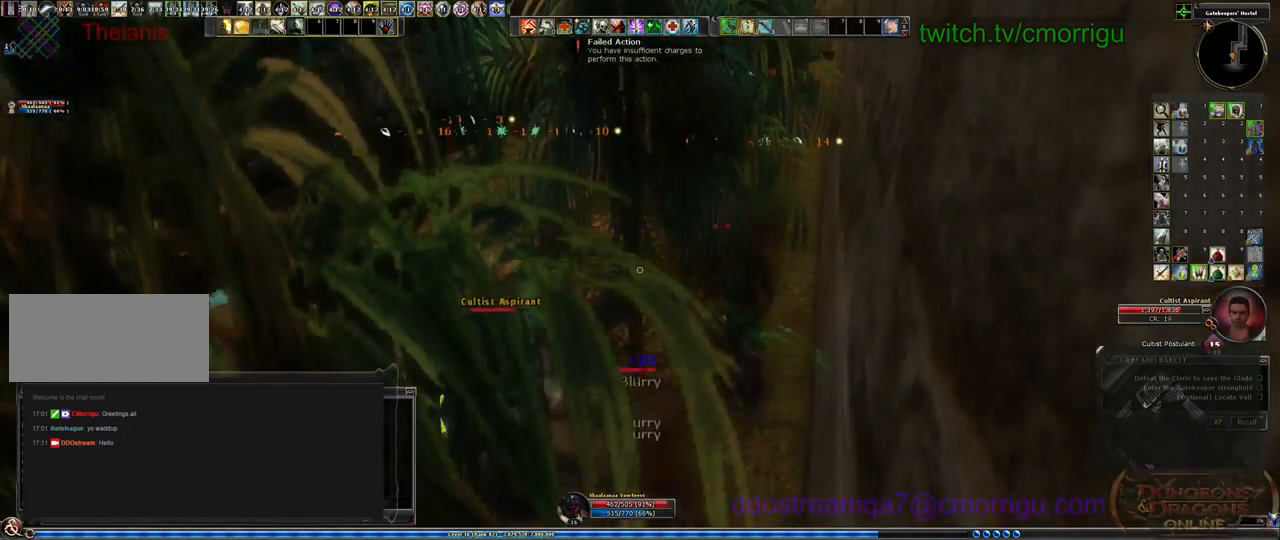
{"keys": ["1"], "events": [[34, "w", "up"], [400, "1", "down"]]}
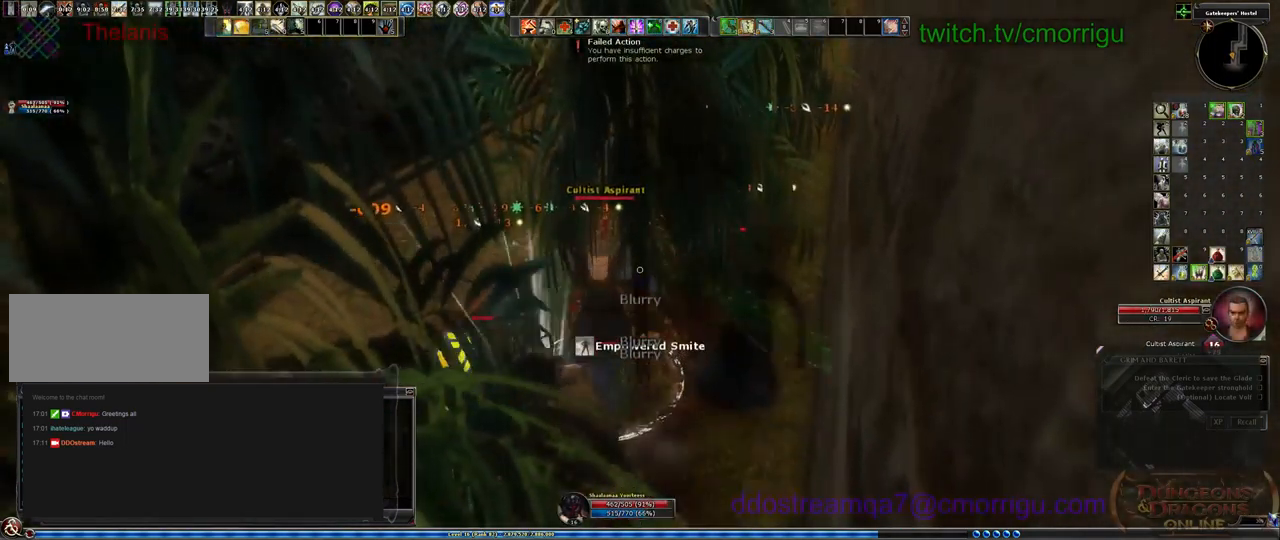
{"keys": [], "events": [[134, "1", "up"]]}
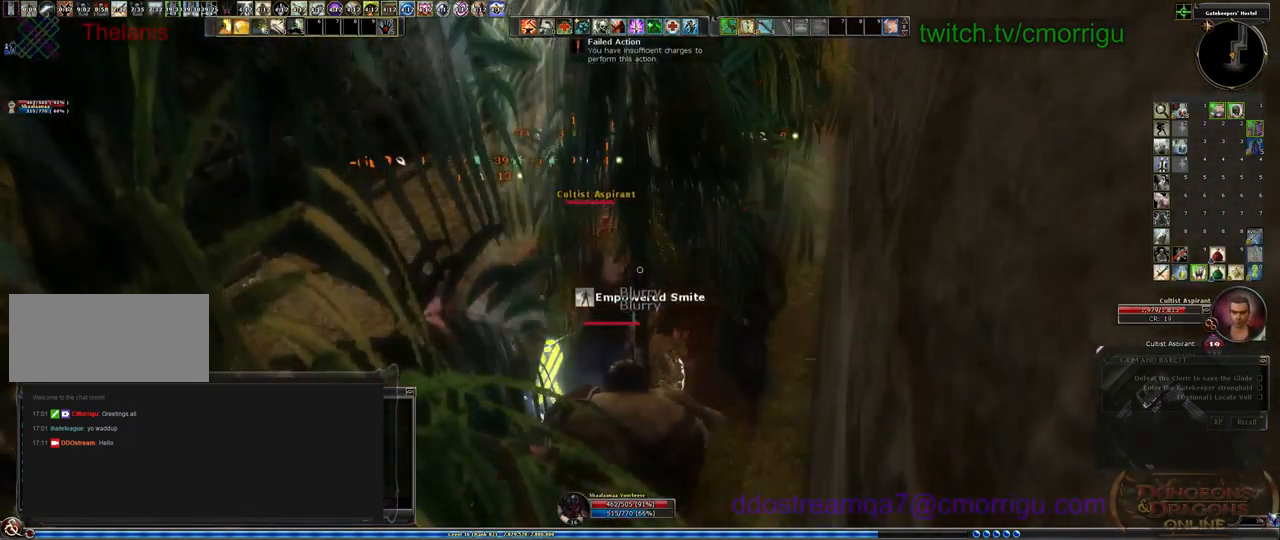
{"keys": [], "events": [[134, "2", "down"], [334, "2", "up"]]}
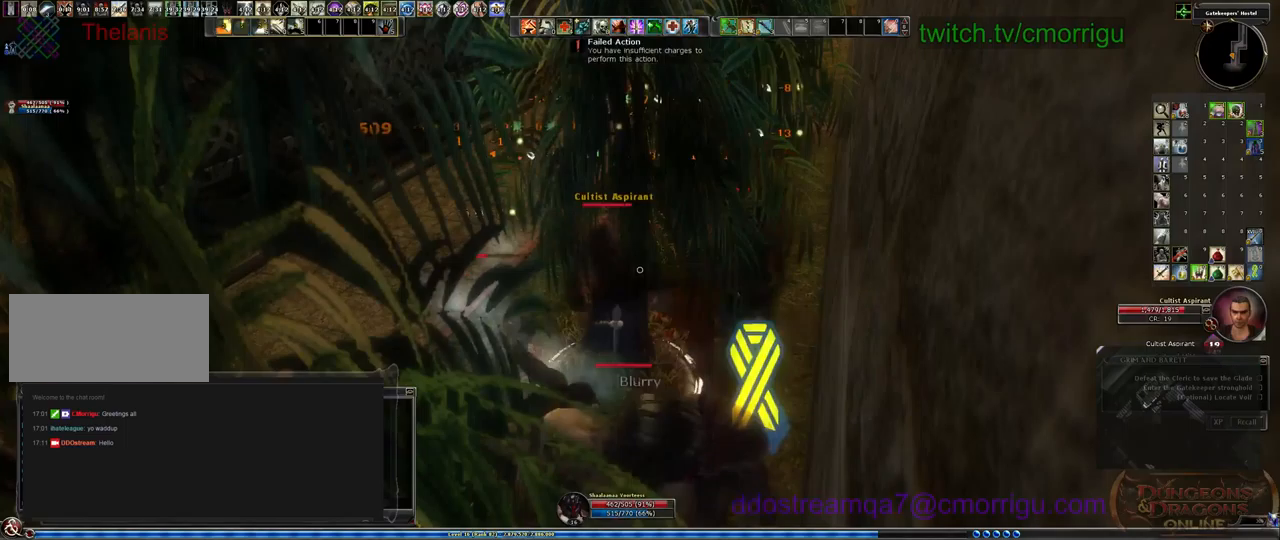
{"keys": ["1"], "events": [[300, "1", "down"]]}
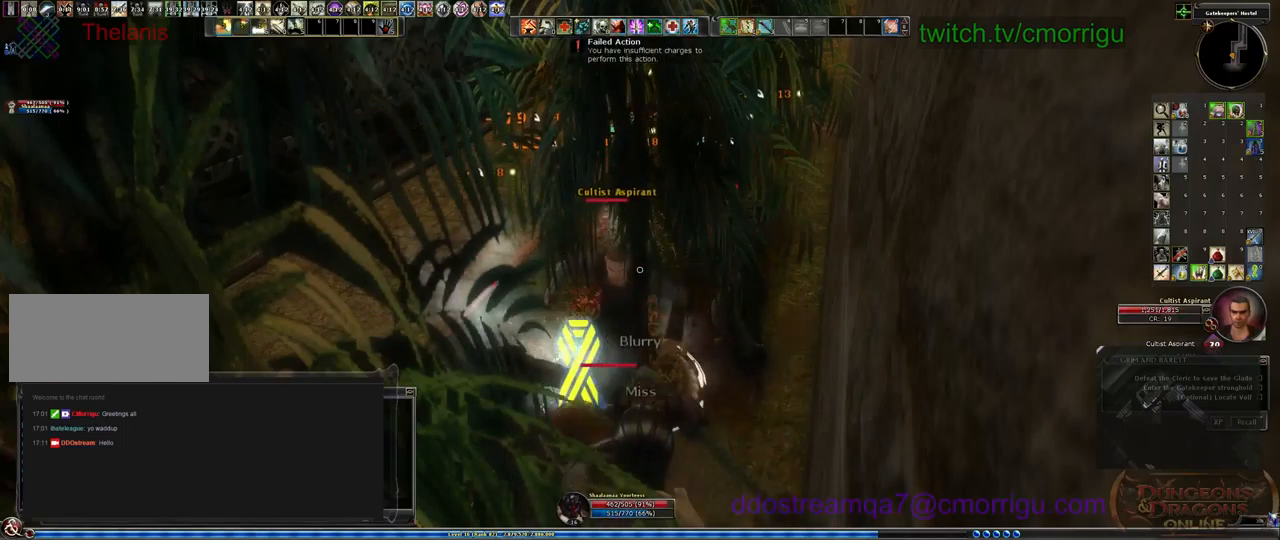
{"keys": [], "events": [[33, "1", "up"]]}
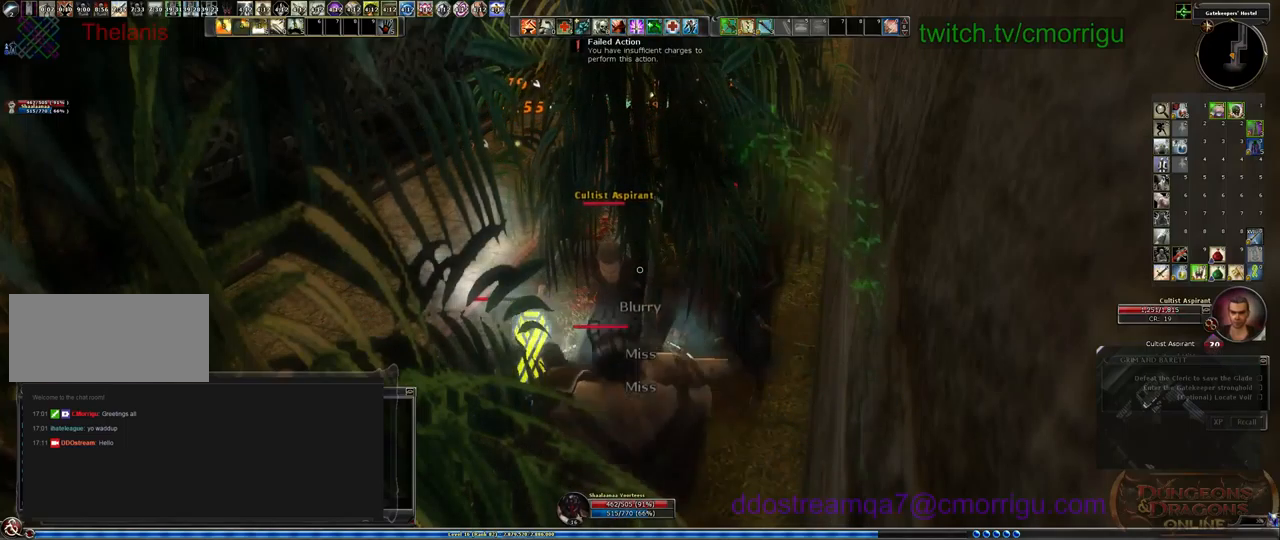
{"keys": [], "events": []}
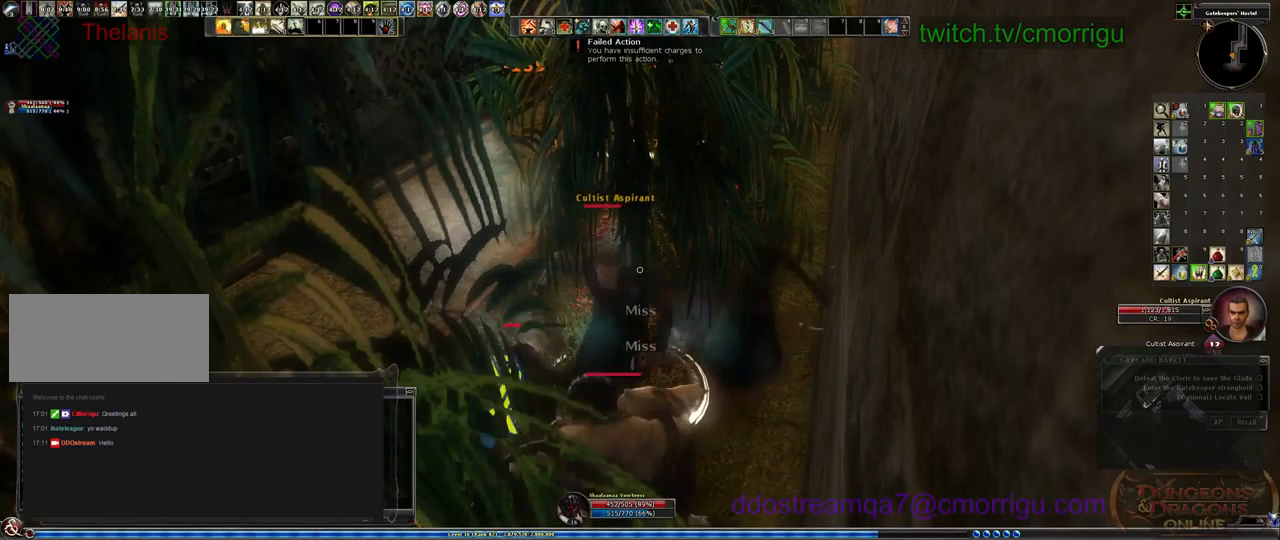
{"keys": ["1"], "events": [[433, "1", "down"]]}
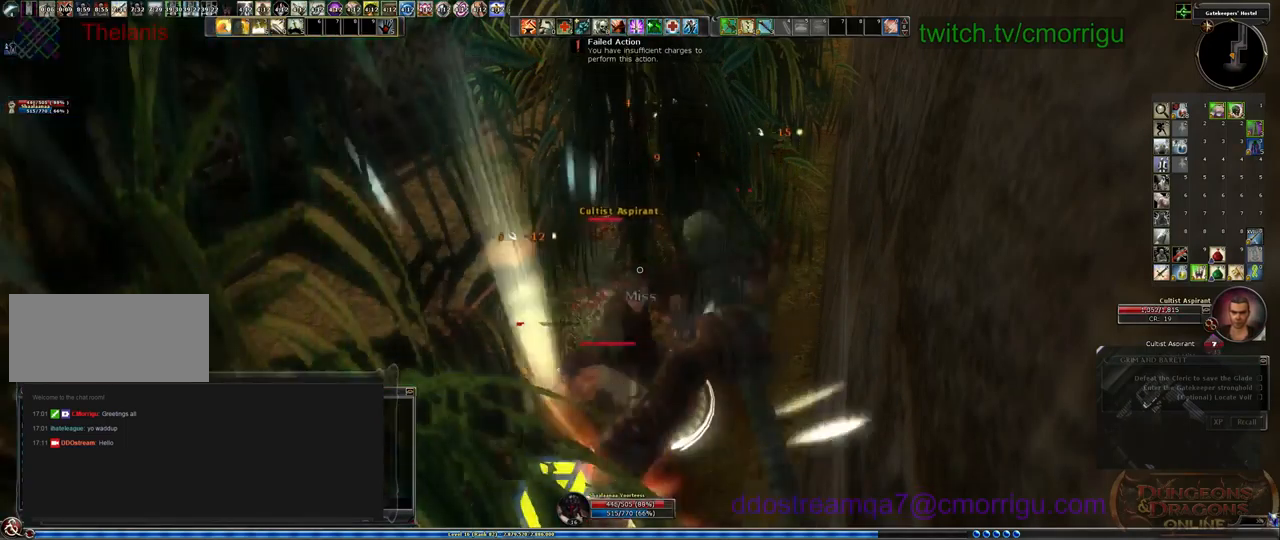
{"keys": [], "events": [[200, "1", "up"]]}
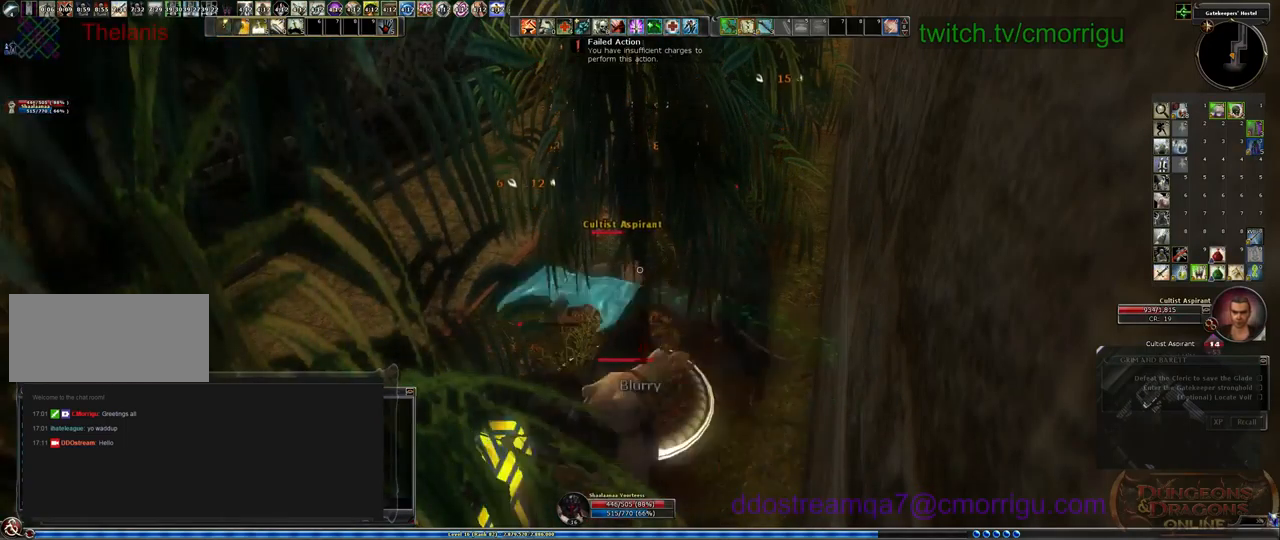
{"keys": [], "events": [[167, "2", "down"], [367, "2", "up"]]}
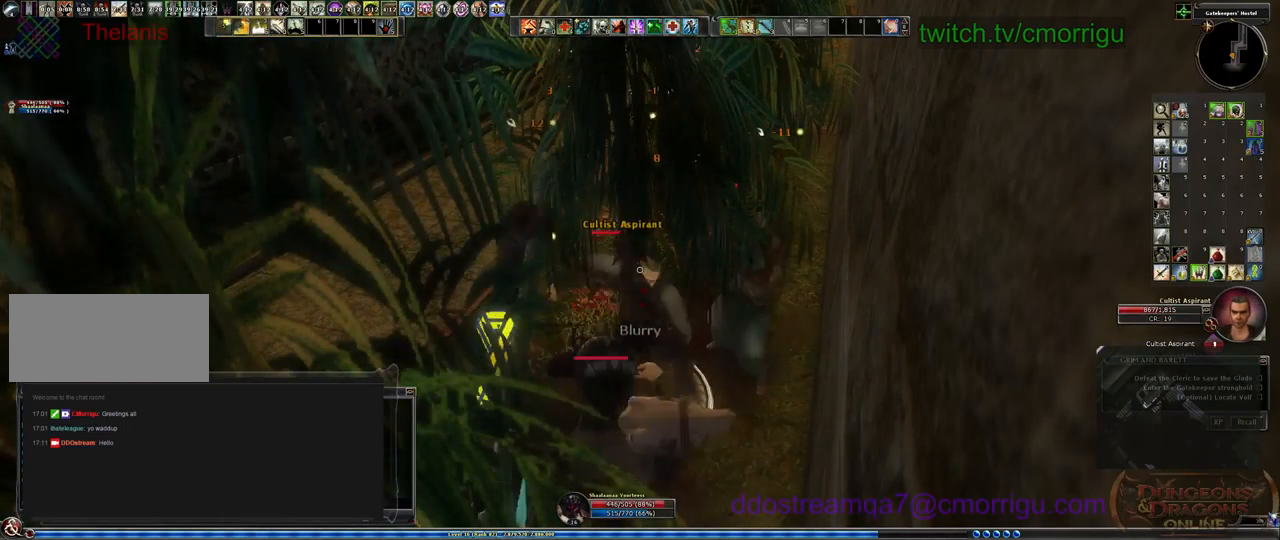
{"keys": [], "events": []}
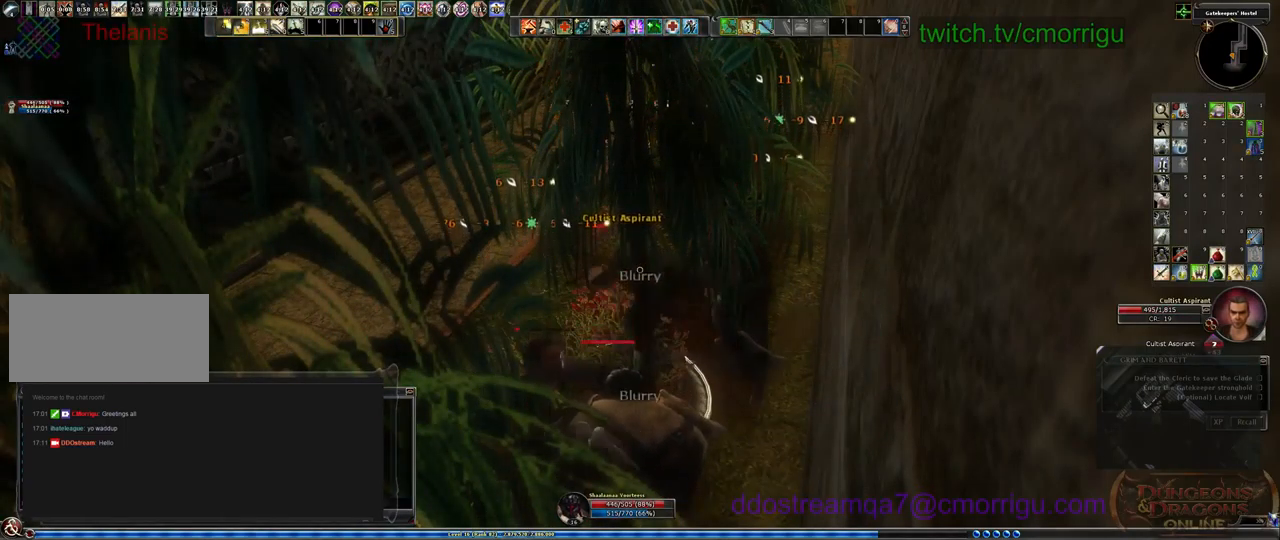
{"keys": [], "events": []}
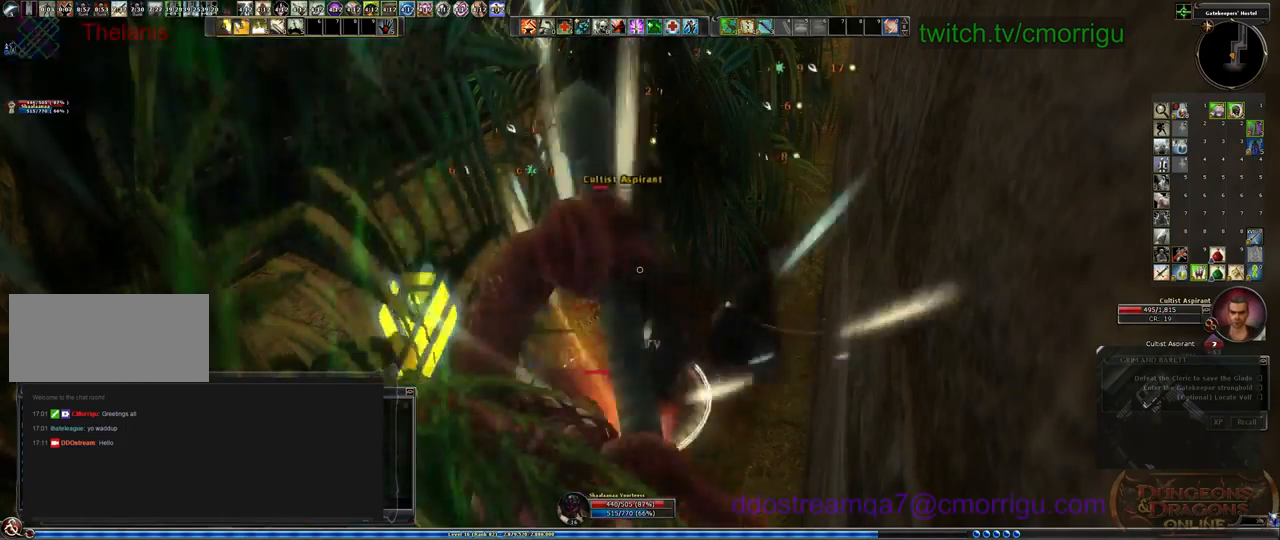
{"keys": ["1"], "events": [[300, "1", "down"]]}
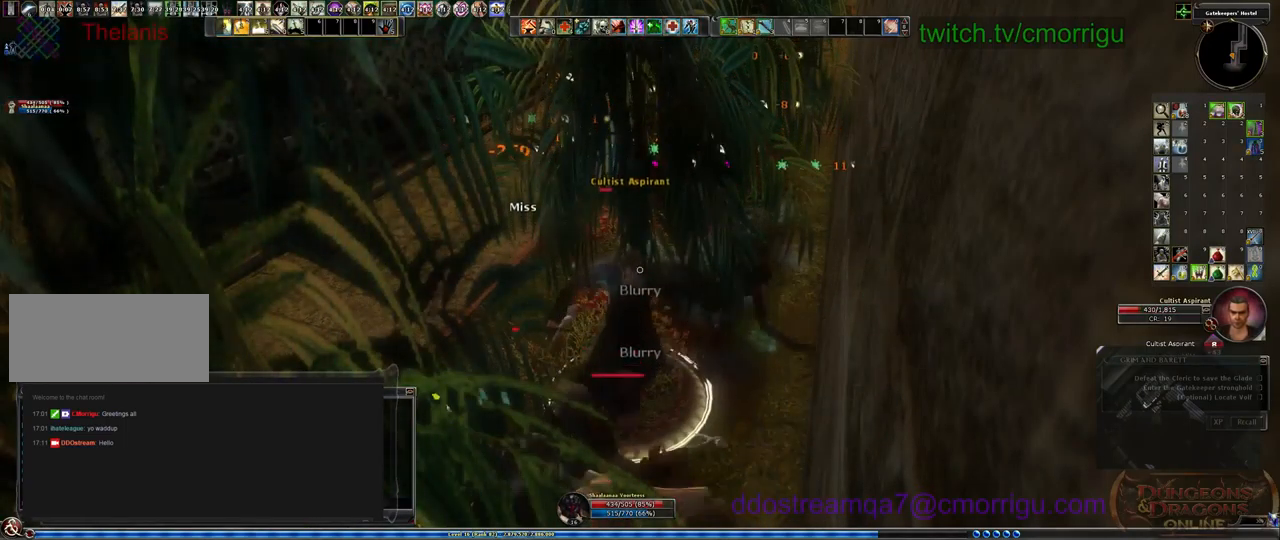
{"keys": [], "events": [[33, "1", "up"]]}
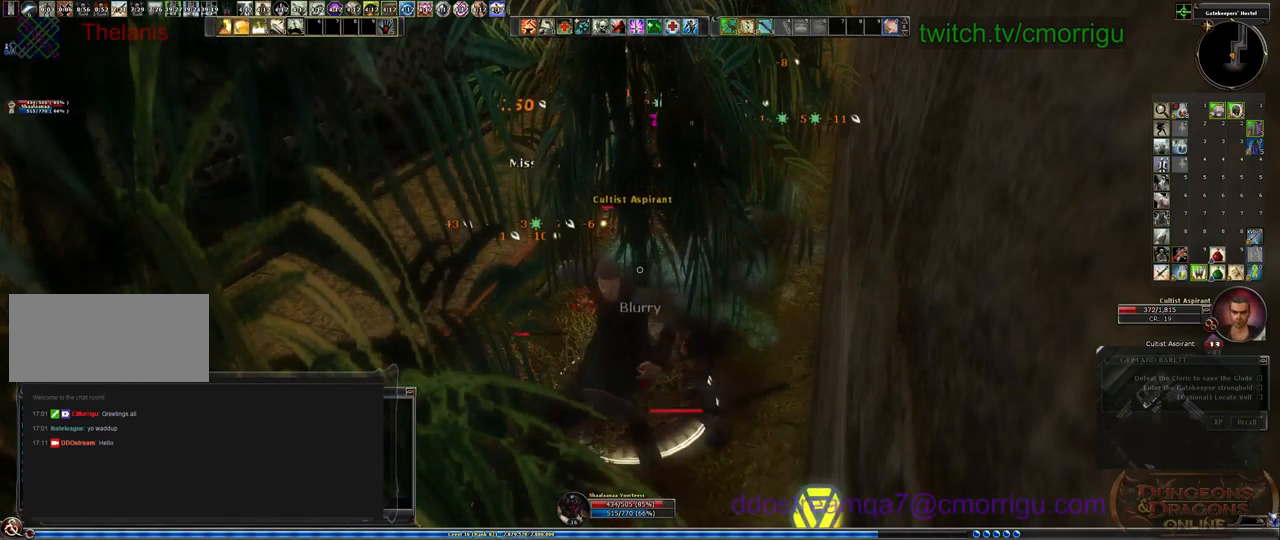
{"keys": [], "events": [[33, "2", "down"], [233, "2", "up"]]}
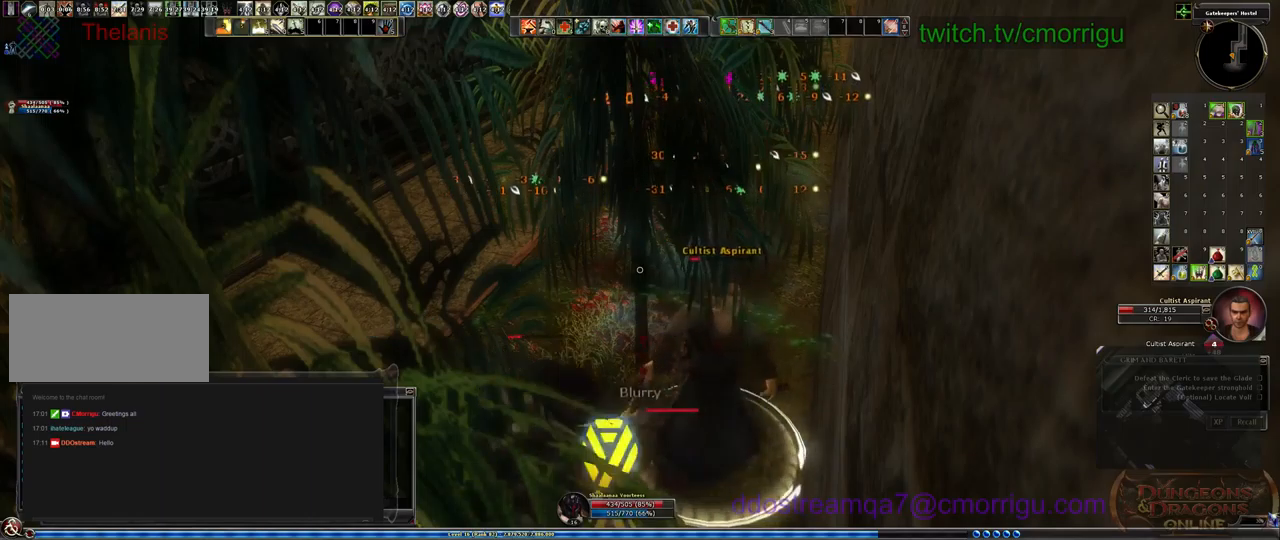
{"keys": [], "events": []}
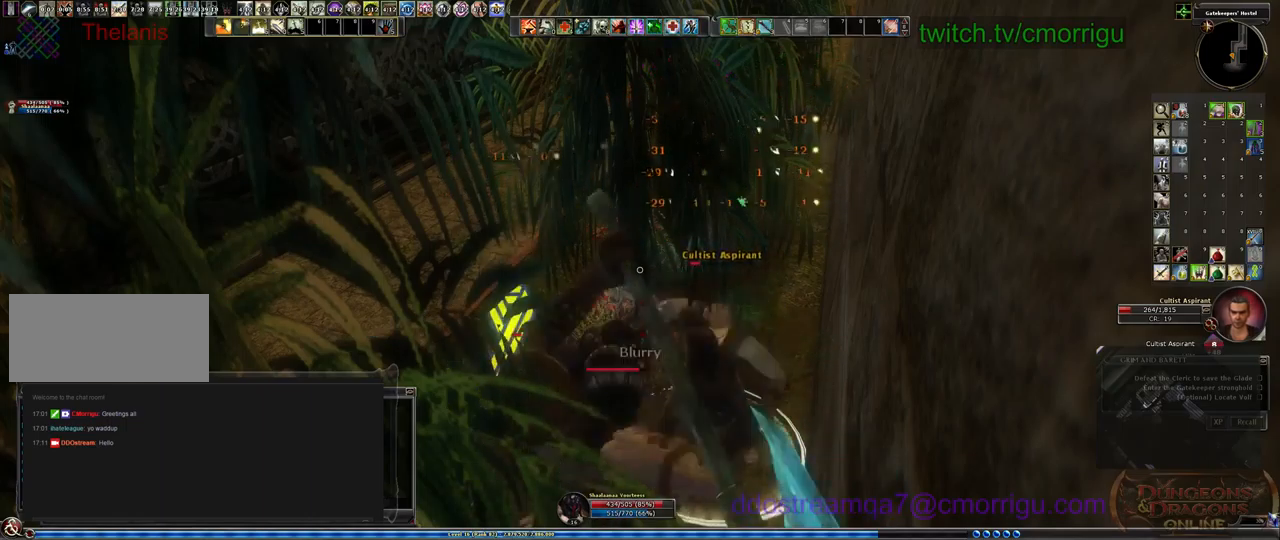
{"keys": [], "events": []}